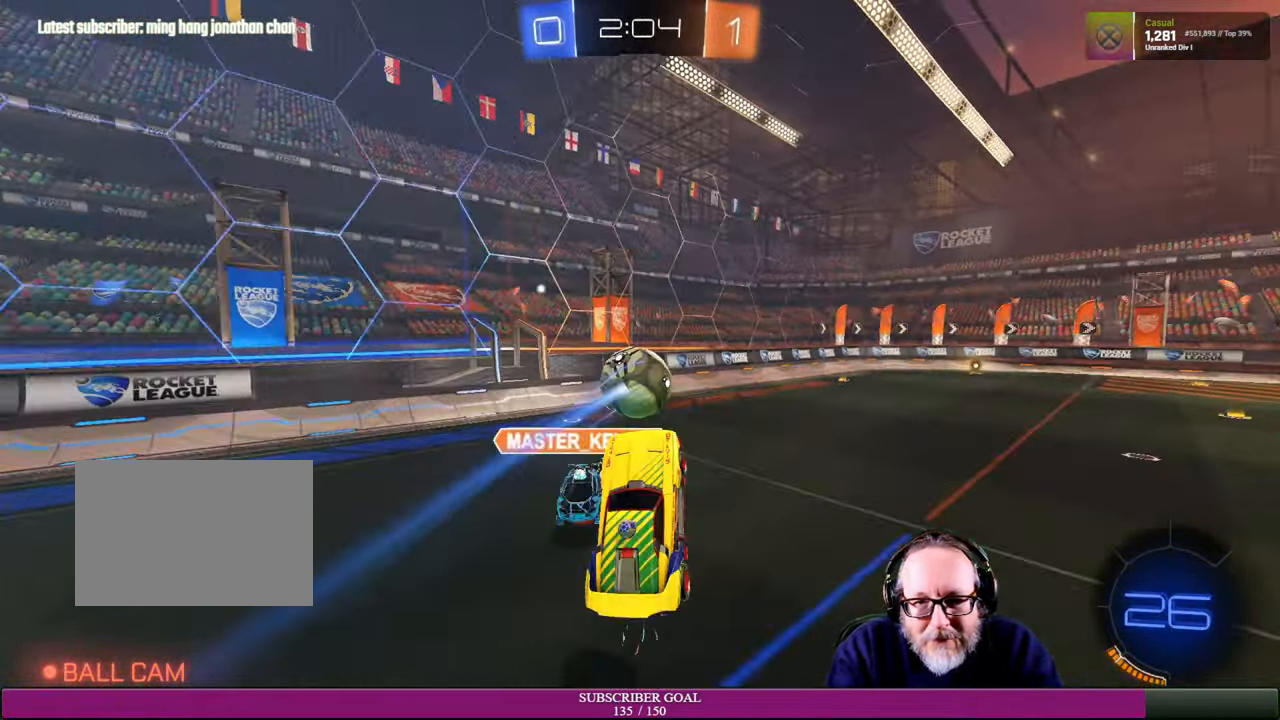
Gameplay with a controller (PlayStation layout); each line is a JSON object with the inputs held at the frame after it (dt_ms = milliseconds from this image to that frame). "events" lists button and stick changes between this image and that frame as [ms after this image, input, new state], when the widget could be followed in between. Not read: R3 TOUCHPAD.
{"dt_ms": 500, "buttons": [], "left_stick": "center", "right_stick": "center", "events": [[184, "left_stick", "center"]]}
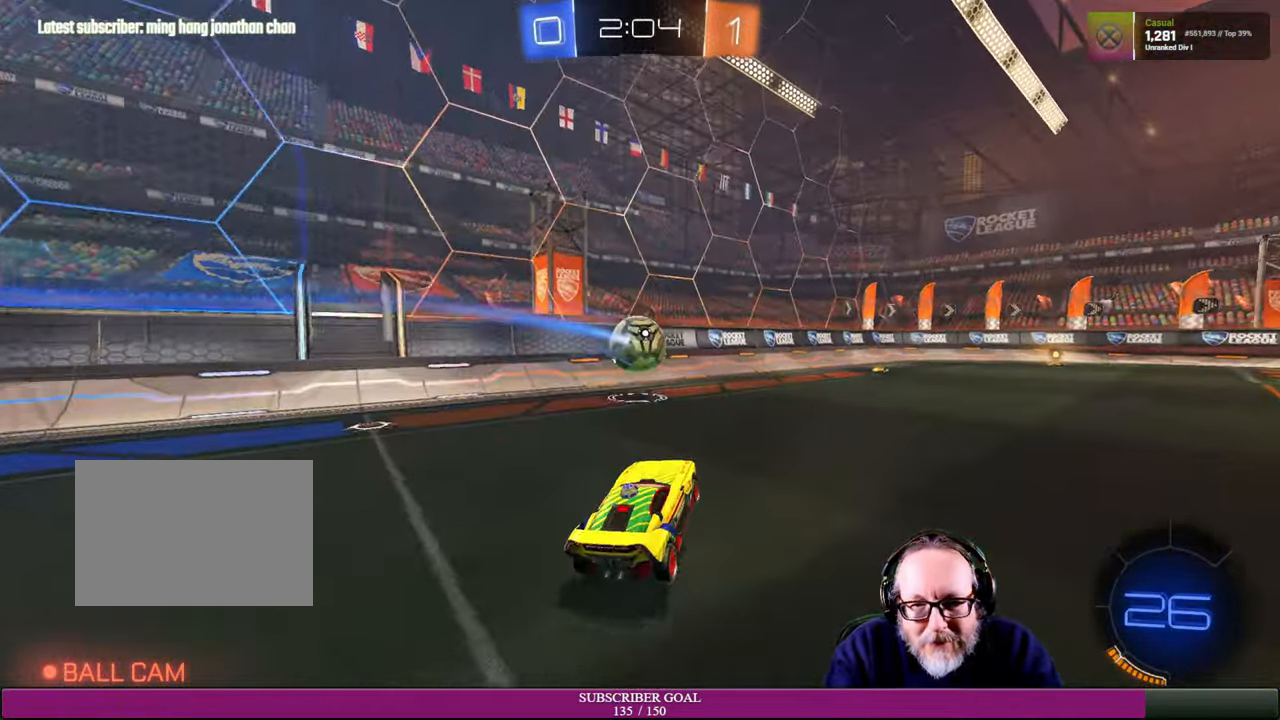
{"dt_ms": 500, "buttons": [], "left_stick": "right", "right_stick": "center", "events": [[484, "left_stick", "right"]]}
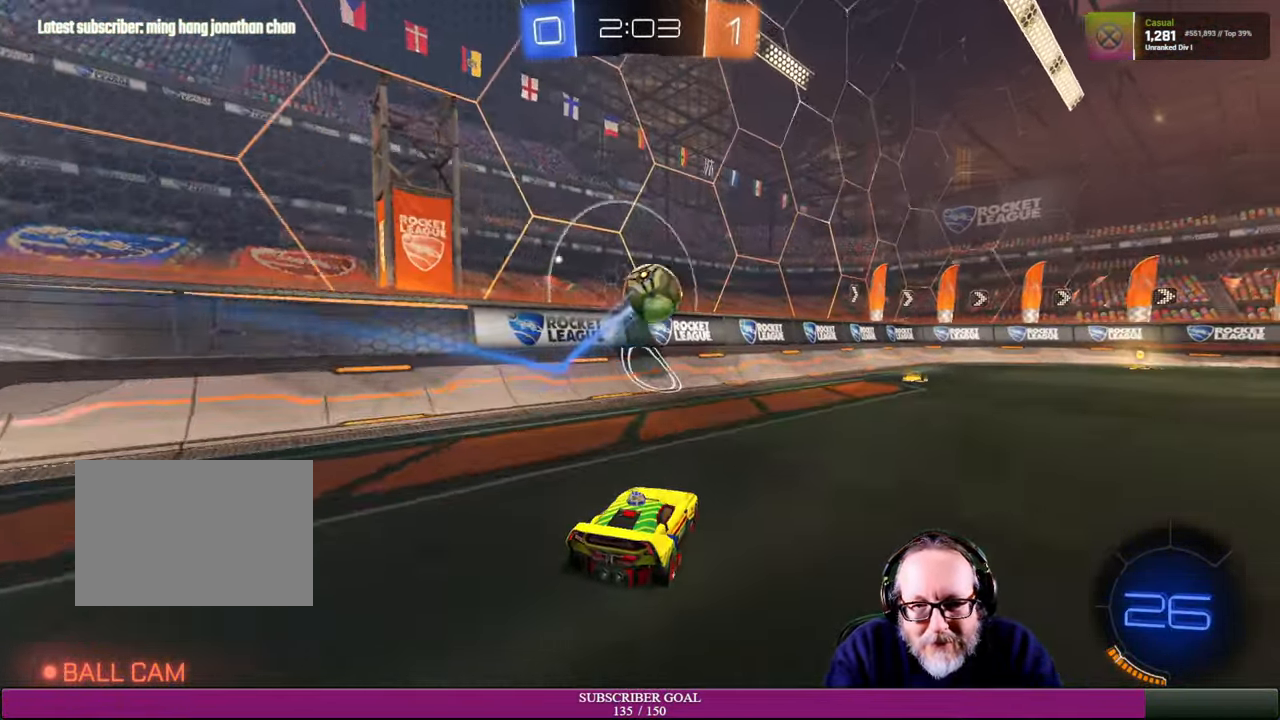
{"dt_ms": 500, "buttons": ["R2"], "left_stick": "right", "right_stick": "center", "events": [[50, "R2", "down"]]}
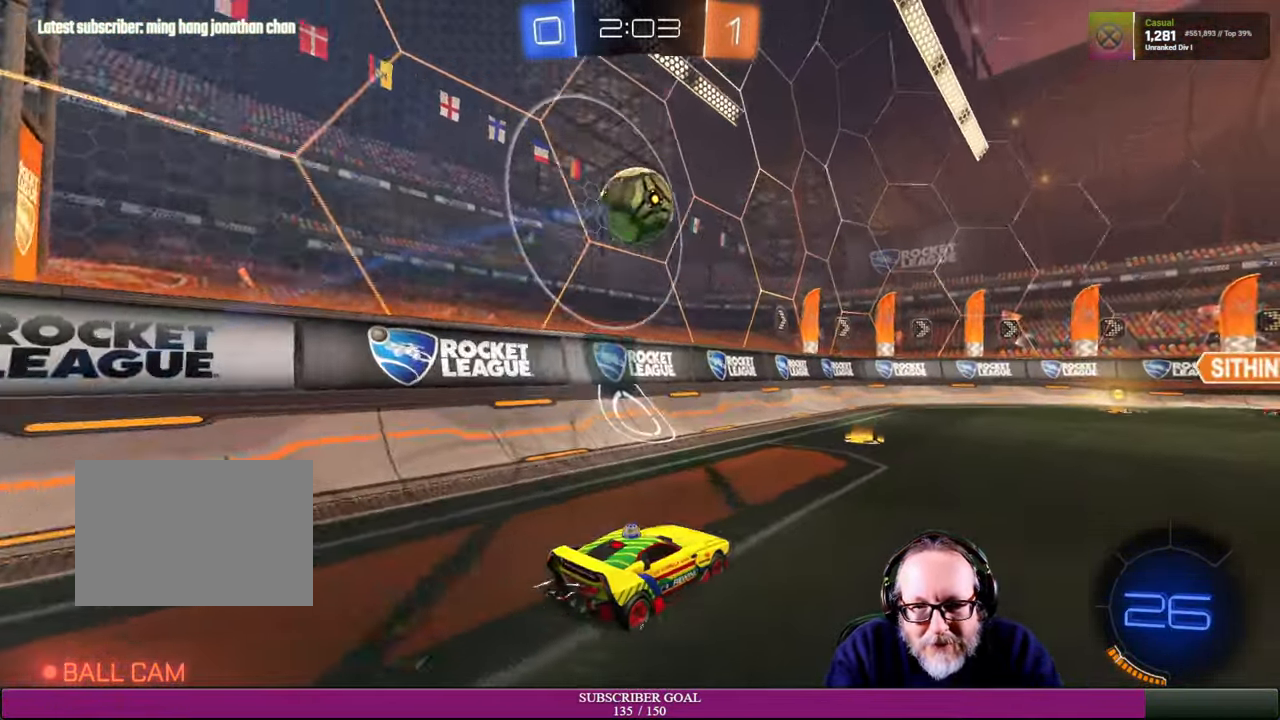
{"dt_ms": 500, "buttons": [], "left_stick": "left", "right_stick": "center"}
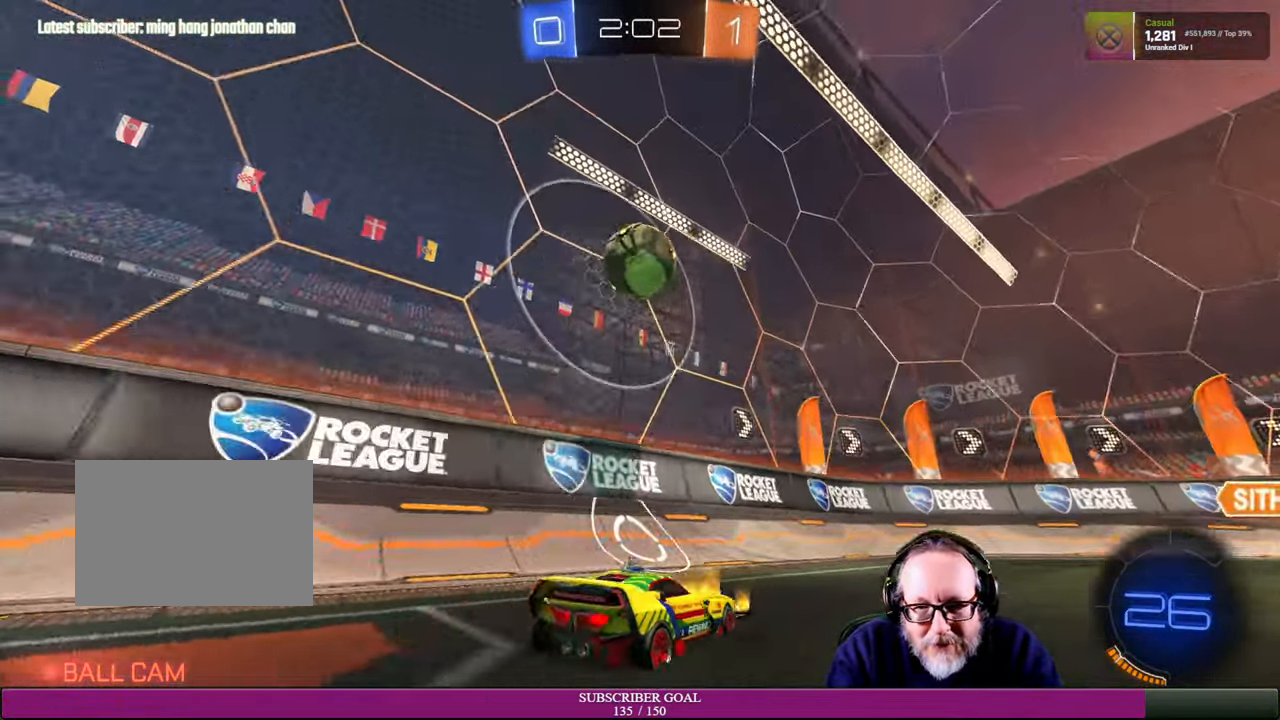
{"dt_ms": 1000, "buttons": ["R1", "R2"], "left_stick": "center", "right_stick": "center"}
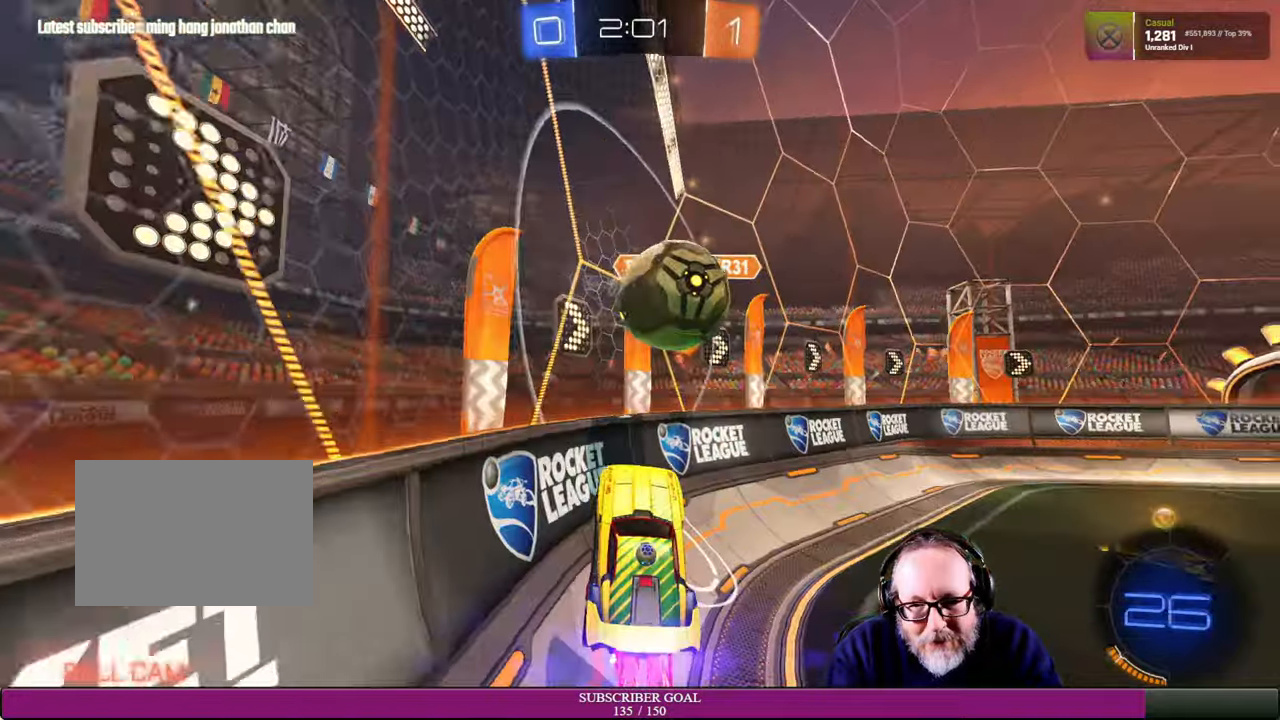
{"dt_ms": 500, "buttons": ["R2"], "left_stick": "right", "right_stick": "center", "events": [[16, "CROSS", "down"], [16, "left_stick", "up-left"], [33, "CROSS", "up"], [50, "CROSS", "down"], [166, "left_stick", "up-right"], [200, "CROSS", "up"], [200, "R2", "up"], [216, "R2", "down"], [250, "CROSS", "down"], [366, "CROSS", "up"], [366, "R1", "up"], [366, "left_stick", "right"]]}
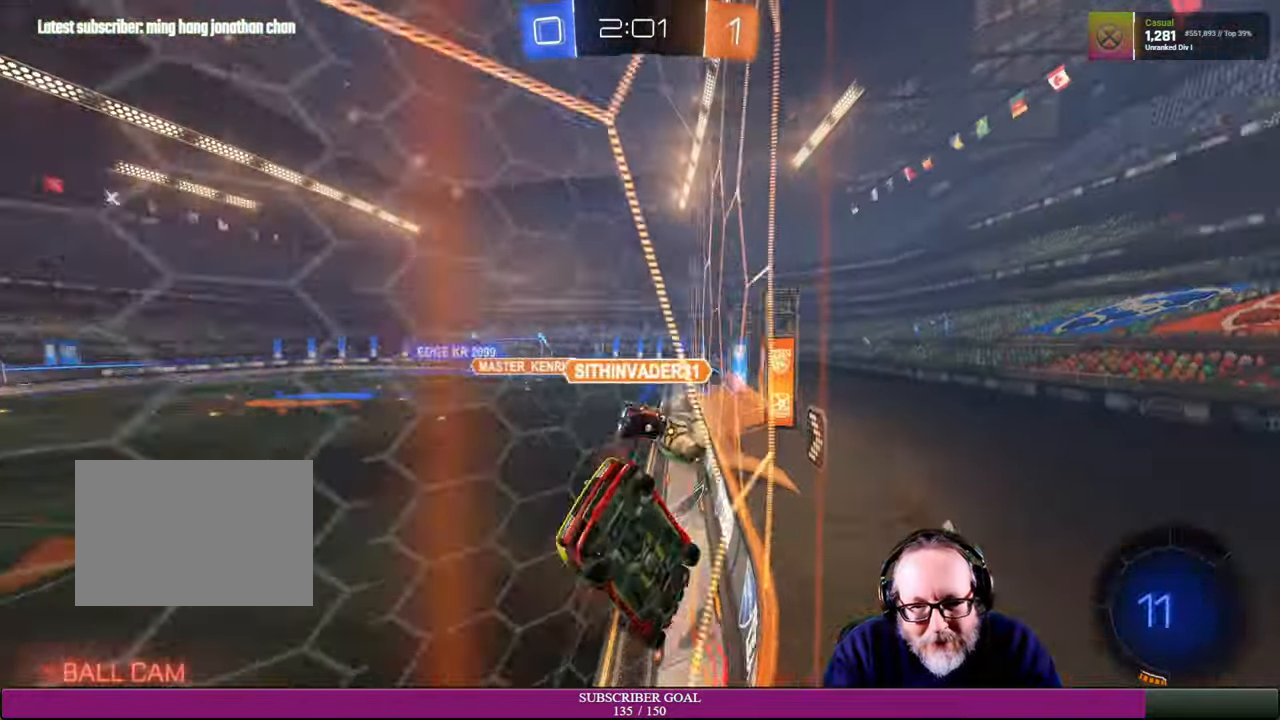
{"dt_ms": 500, "buttons": ["R2"], "left_stick": "down-right", "right_stick": "center", "events": [[350, "left_stick", "down-right"]]}
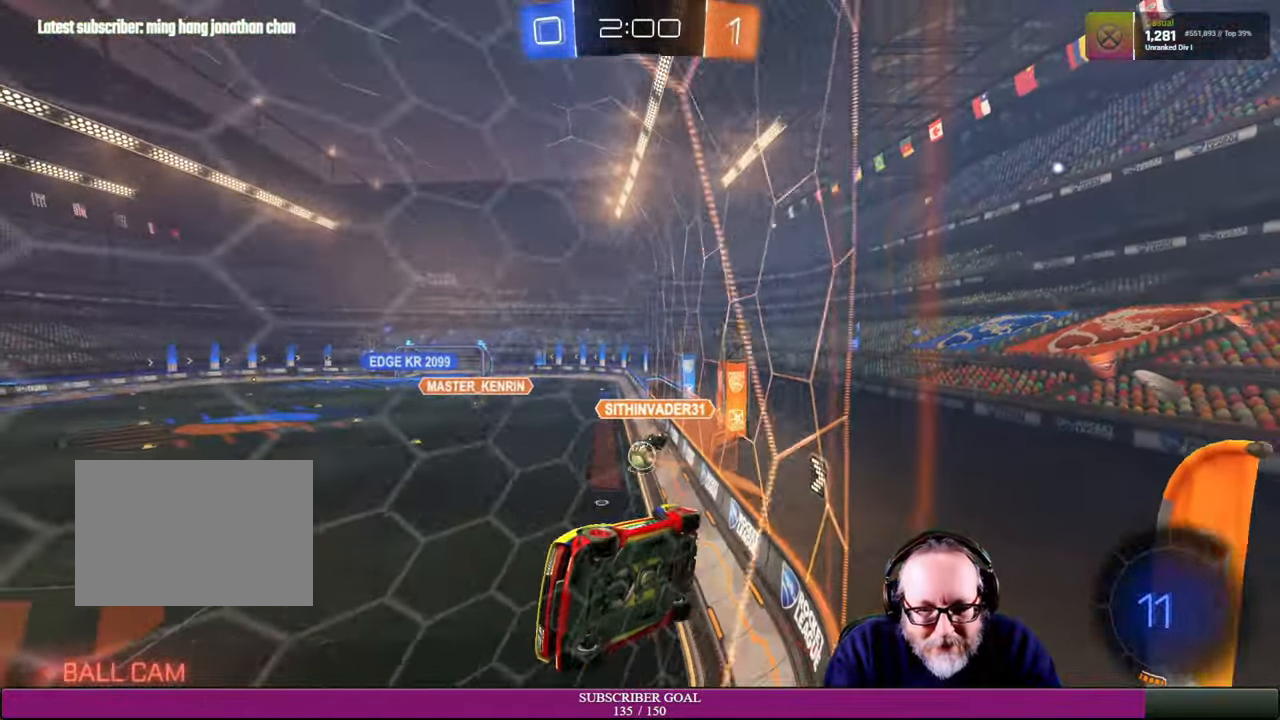
{"dt_ms": 500, "buttons": ["R2"], "left_stick": "down-right", "right_stick": "center", "events": []}
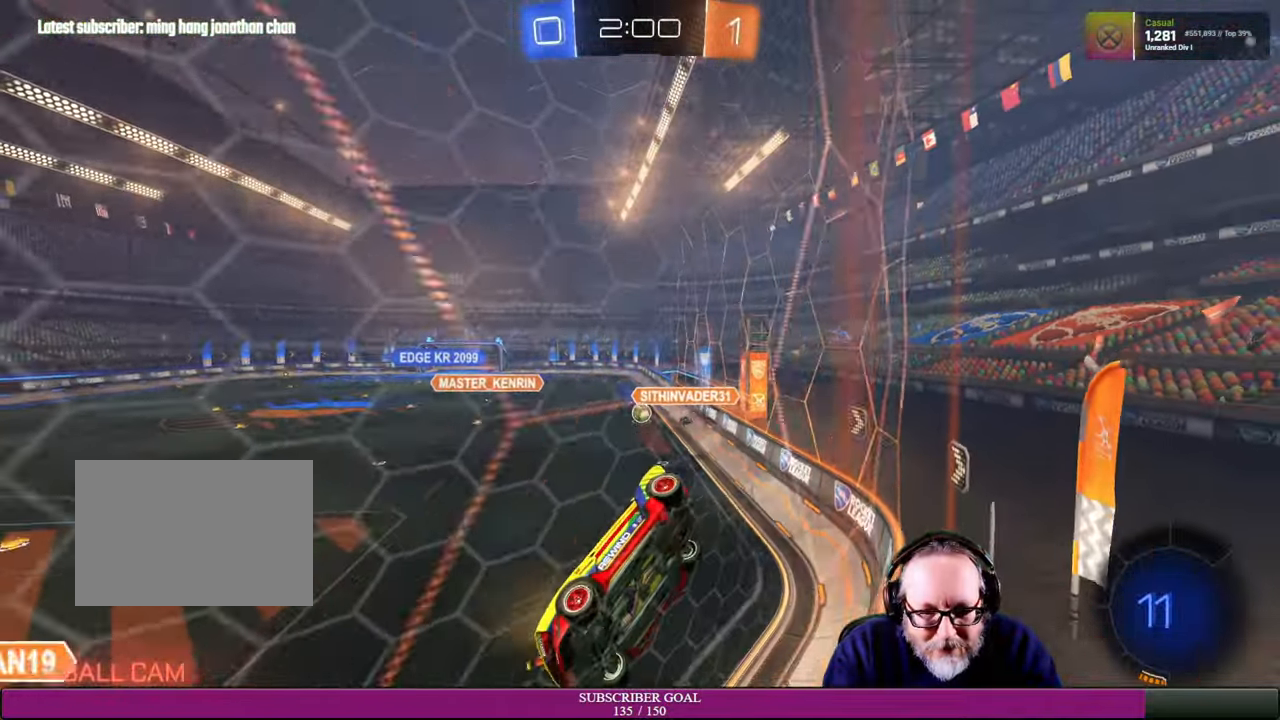
{"dt_ms": 500, "buttons": ["R2"], "left_stick": "down-right", "right_stick": "center", "events": [[283, "L1", "down"], [283, "R2", "up"], [466, "L1", "up"], [500, "R2", "down"]]}
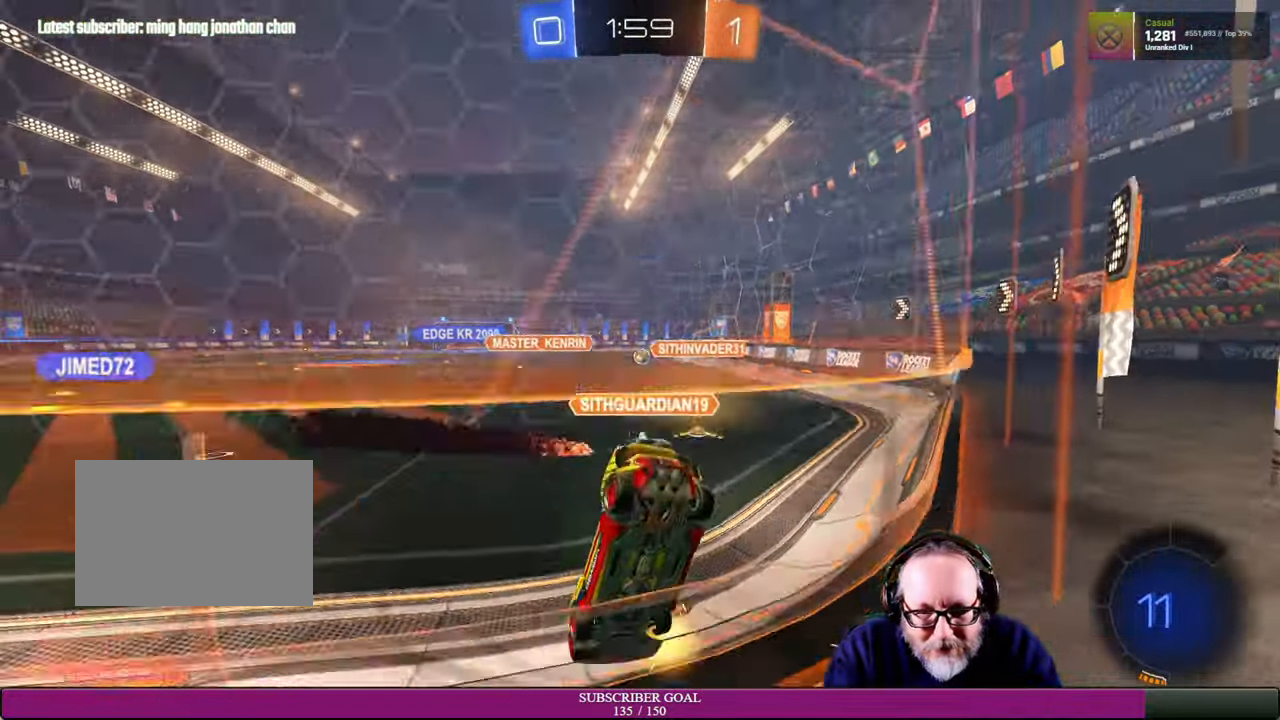
{"dt_ms": 500, "buttons": ["R2"], "left_stick": "left", "right_stick": "center", "events": [[483, "left_stick", "left"]]}
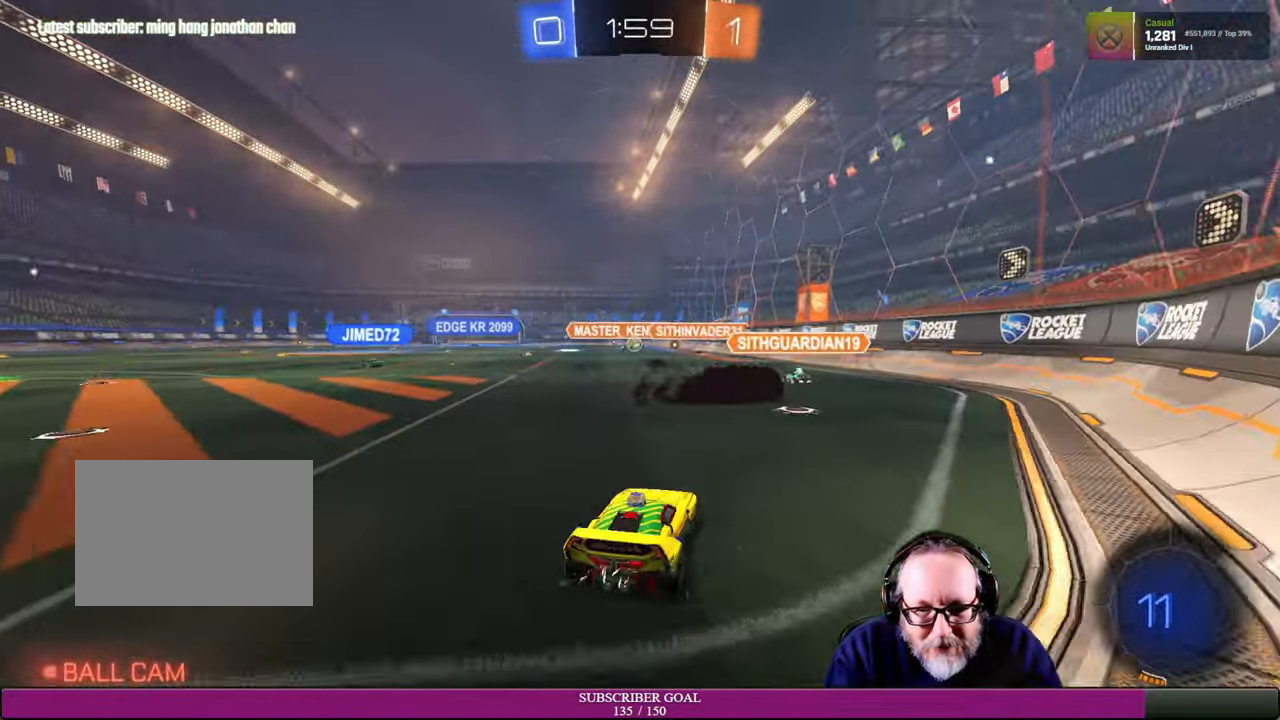
{"dt_ms": 500, "buttons": ["R2"], "left_stick": "center", "right_stick": "center", "events": [[450, "left_stick", "center"]]}
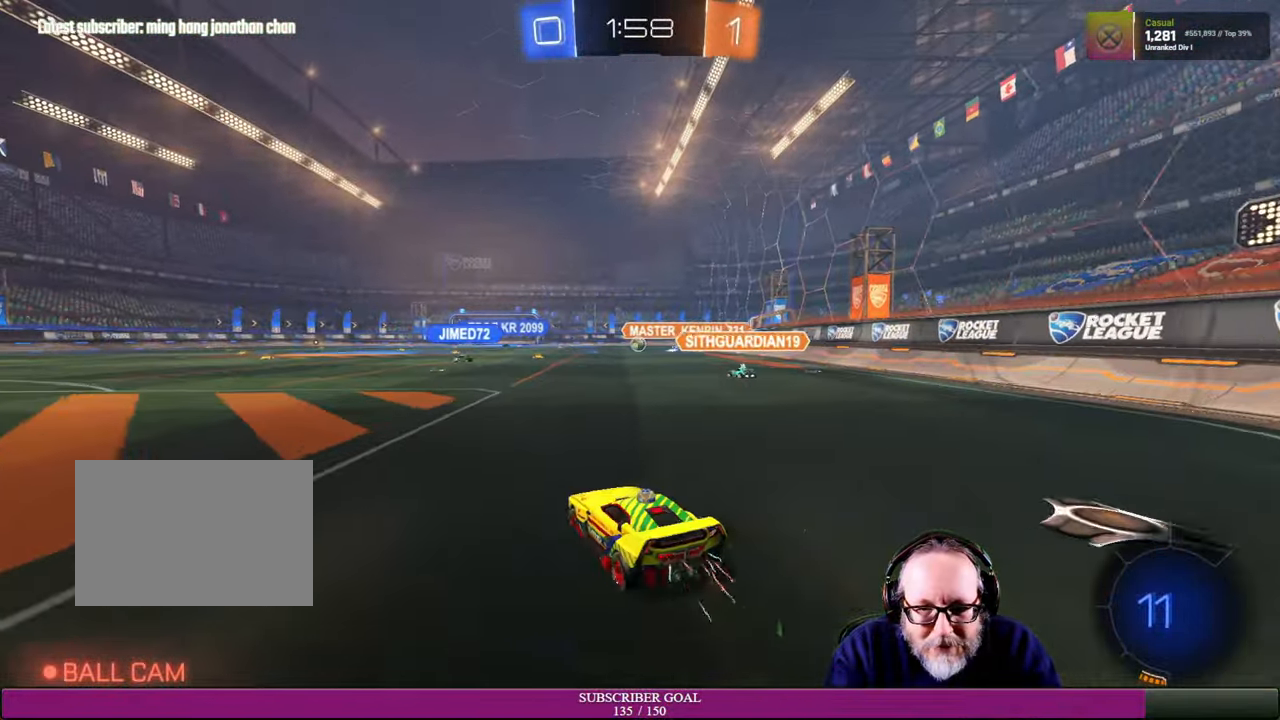
{"dt_ms": 500, "buttons": ["R2"], "left_stick": "center", "right_stick": "center", "events": [[83, "CROSS", "down"], [100, "L1", "down"], [100, "R1", "down"], [100, "left_stick", "up"], [183, "CROSS", "up"], [183, "R1", "up"], [316, "CROSS", "down"], [316, "R1", "down"], [350, "L1", "up"], [400, "CROSS", "up"], [466, "R1", "up"], [500, "left_stick", "center"]]}
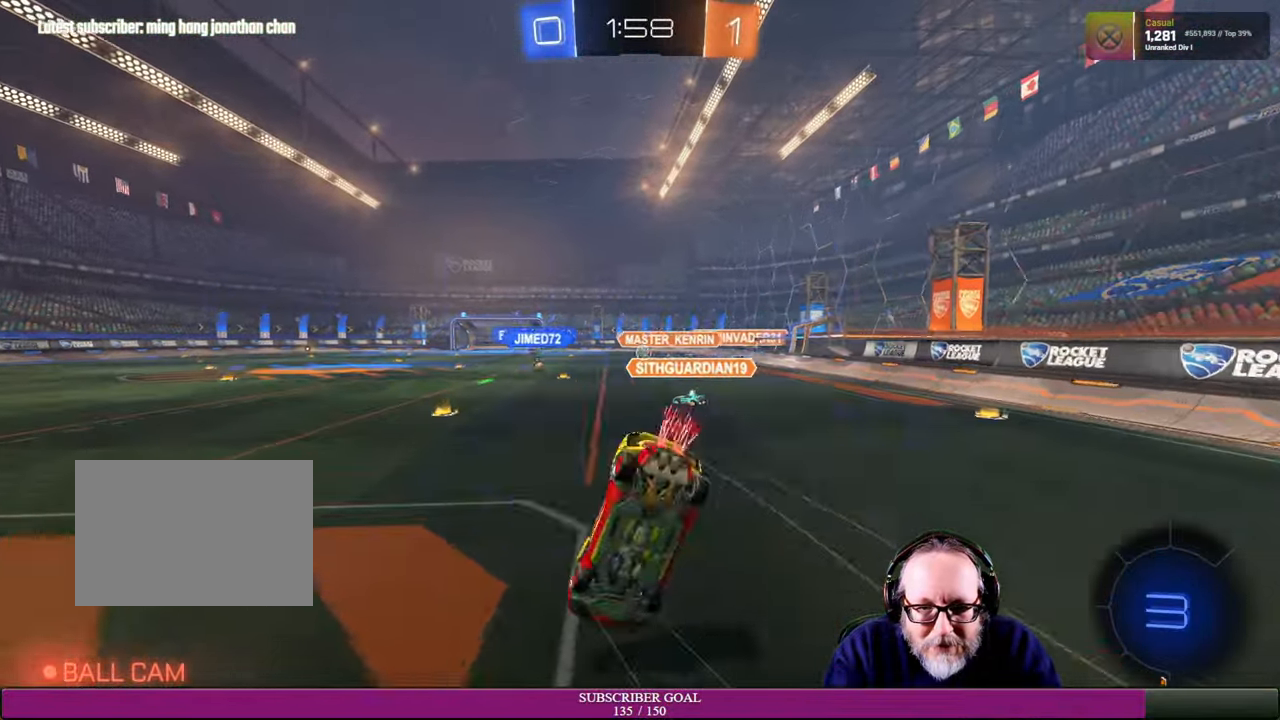
{"dt_ms": 500, "buttons": [], "left_stick": "center", "right_stick": "center", "events": [[150, "R2", "up"]]}
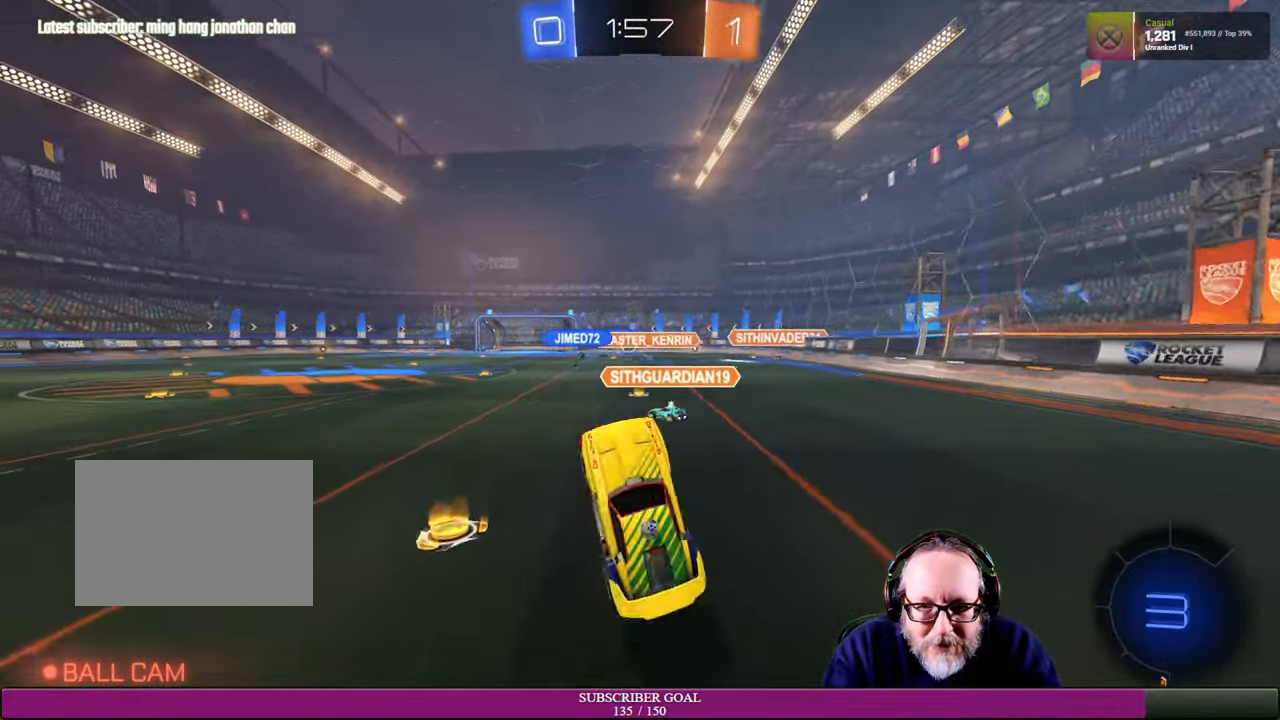
{"dt_ms": 500, "buttons": ["R2"], "left_stick": "right", "right_stick": "center", "events": [[316, "left_stick", "right"], [383, "R2", "down"]]}
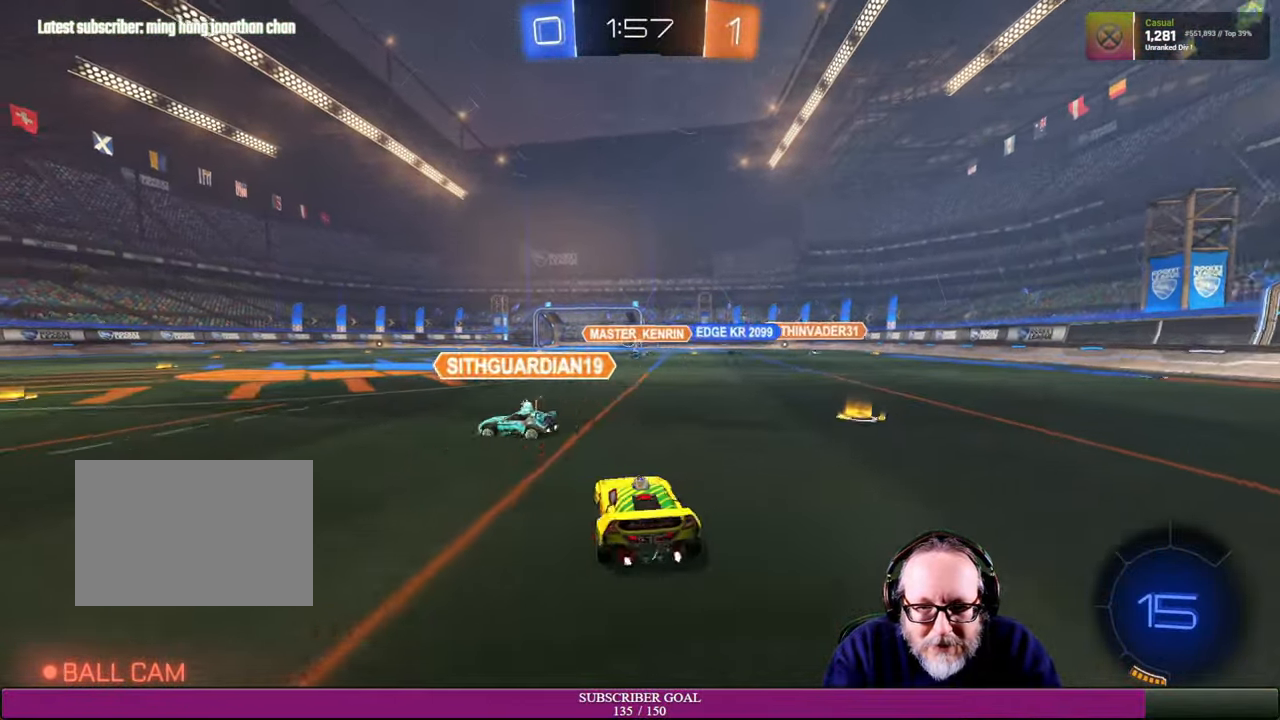
{"dt_ms": 500, "buttons": ["R2"], "left_stick": "up-left", "right_stick": "center", "events": [[233, "left_stick", "up-right"], [483, "left_stick", "up-left"]]}
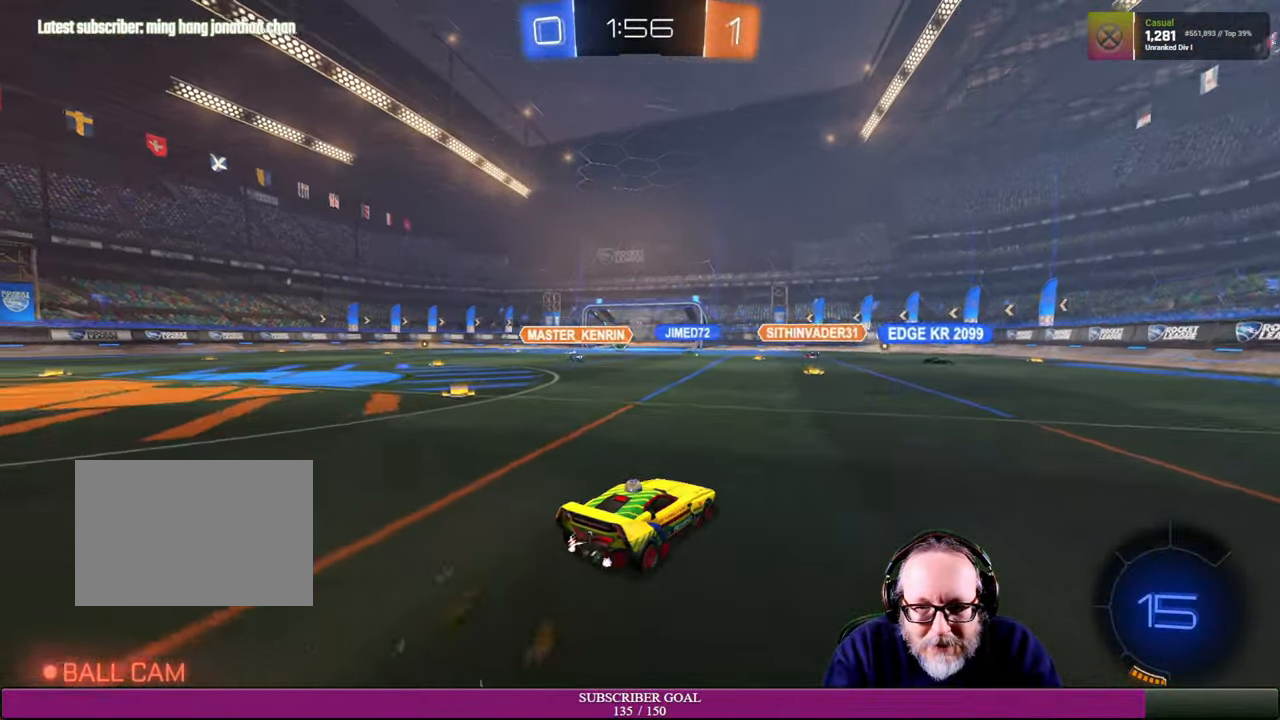
{"dt_ms": 500, "buttons": ["R2"], "left_stick": "right", "right_stick": "center", "events": [[166, "left_stick", "center"], [416, "left_stick", "right"]]}
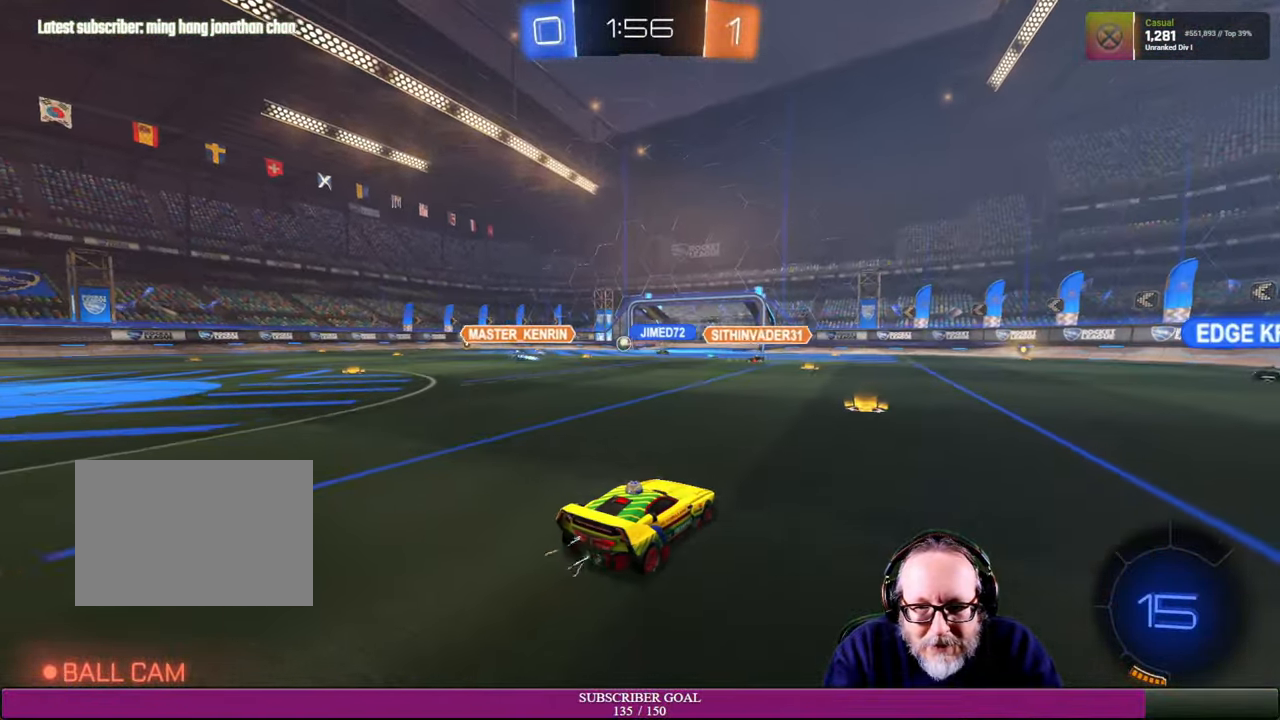
{"dt_ms": 500, "buttons": ["R2"], "left_stick": "center", "right_stick": "center", "events": [[116, "left_stick", "center"], [200, "left_stick", "up-left"], [450, "left_stick", "center"]]}
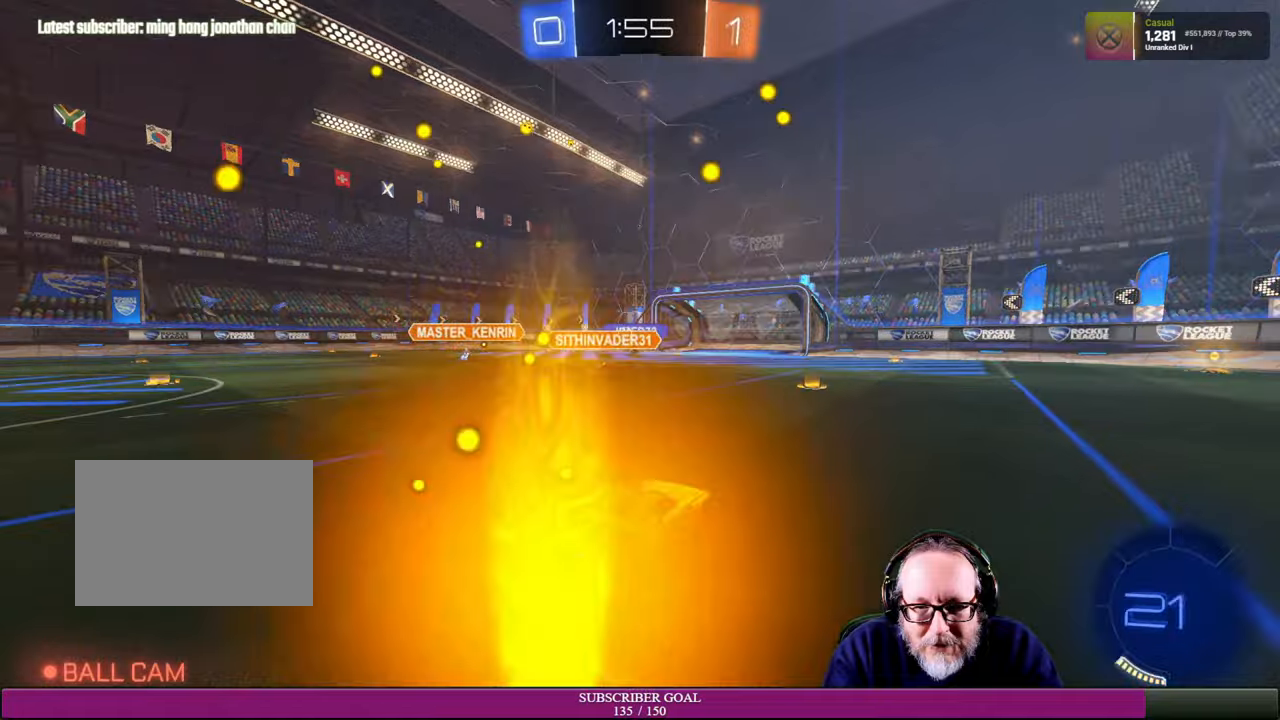
{"dt_ms": 500, "buttons": ["R2"], "left_stick": "right", "right_stick": "center", "events": [[350, "left_stick", "right"]]}
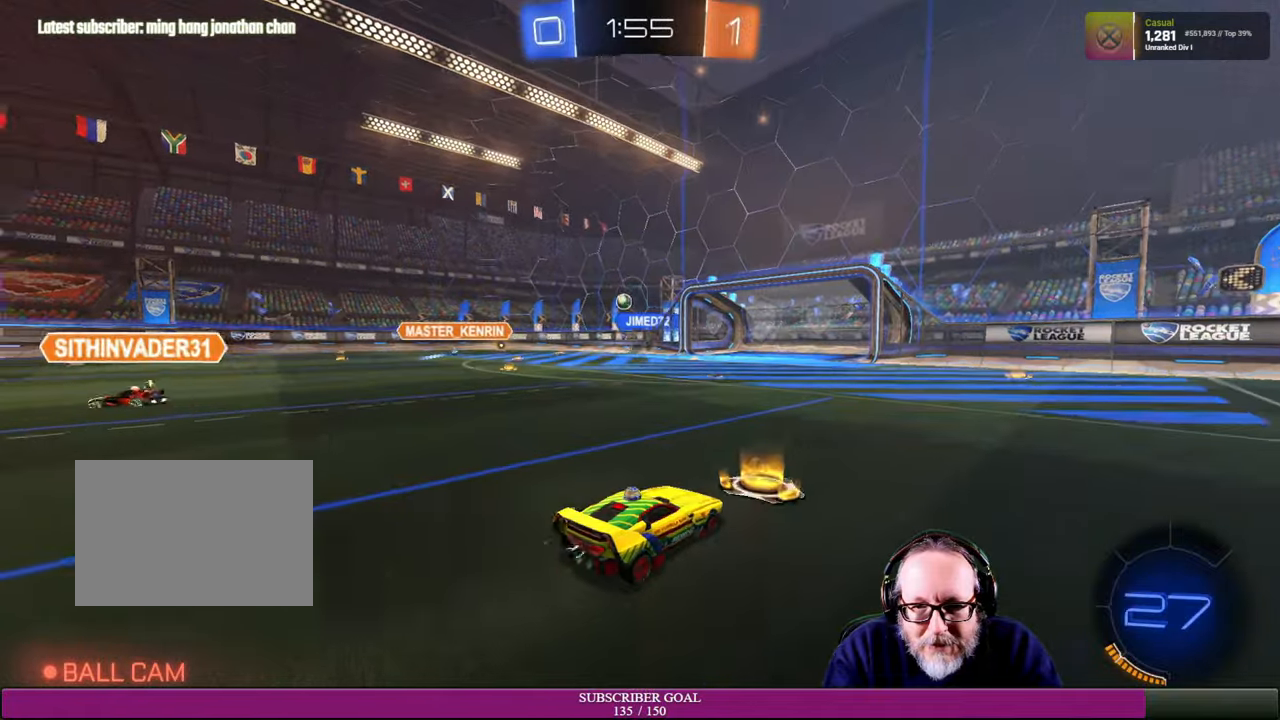
{"dt_ms": 500, "buttons": ["R2"], "left_stick": "center", "right_stick": "center", "events": [[117, "left_stick", "center"], [184, "left_stick", "right"], [367, "left_stick", "center"]]}
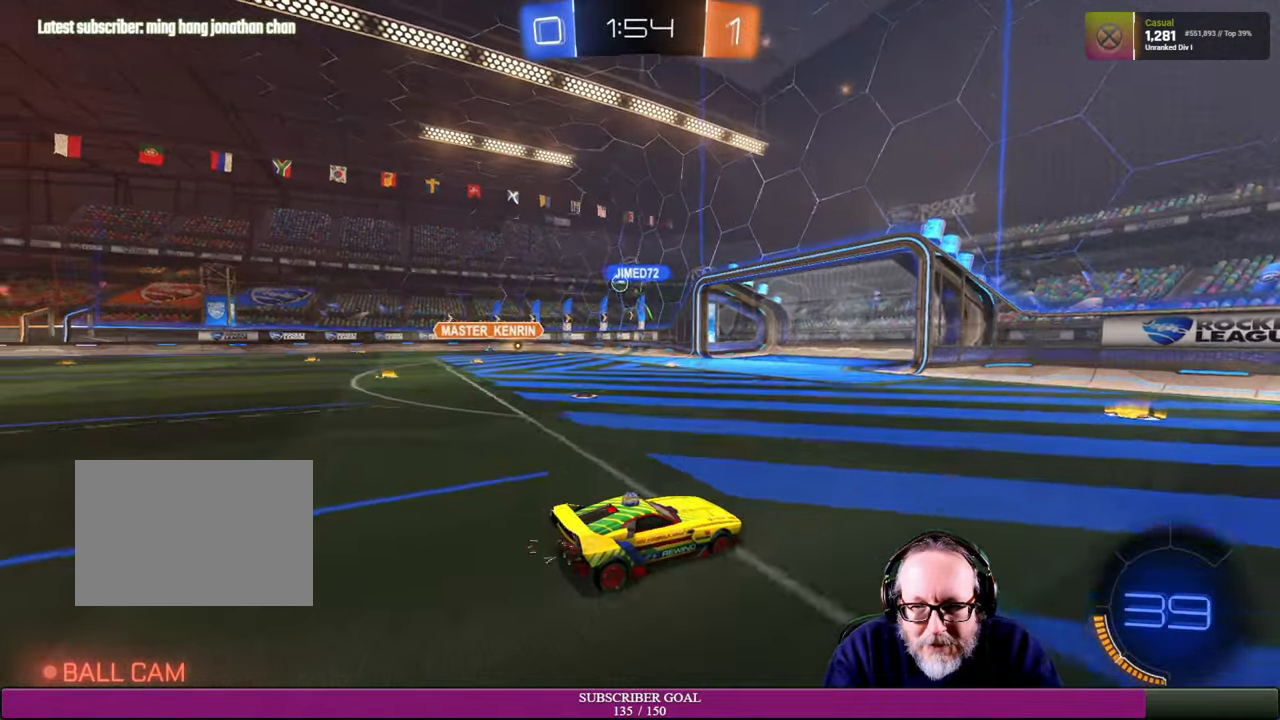
{"dt_ms": 500, "buttons": [], "left_stick": "up-left", "right_stick": "center", "events": [[117, "left_stick", "right"], [200, "left_stick", "center"], [234, "R2", "up"], [417, "left_stick", "up-left"]]}
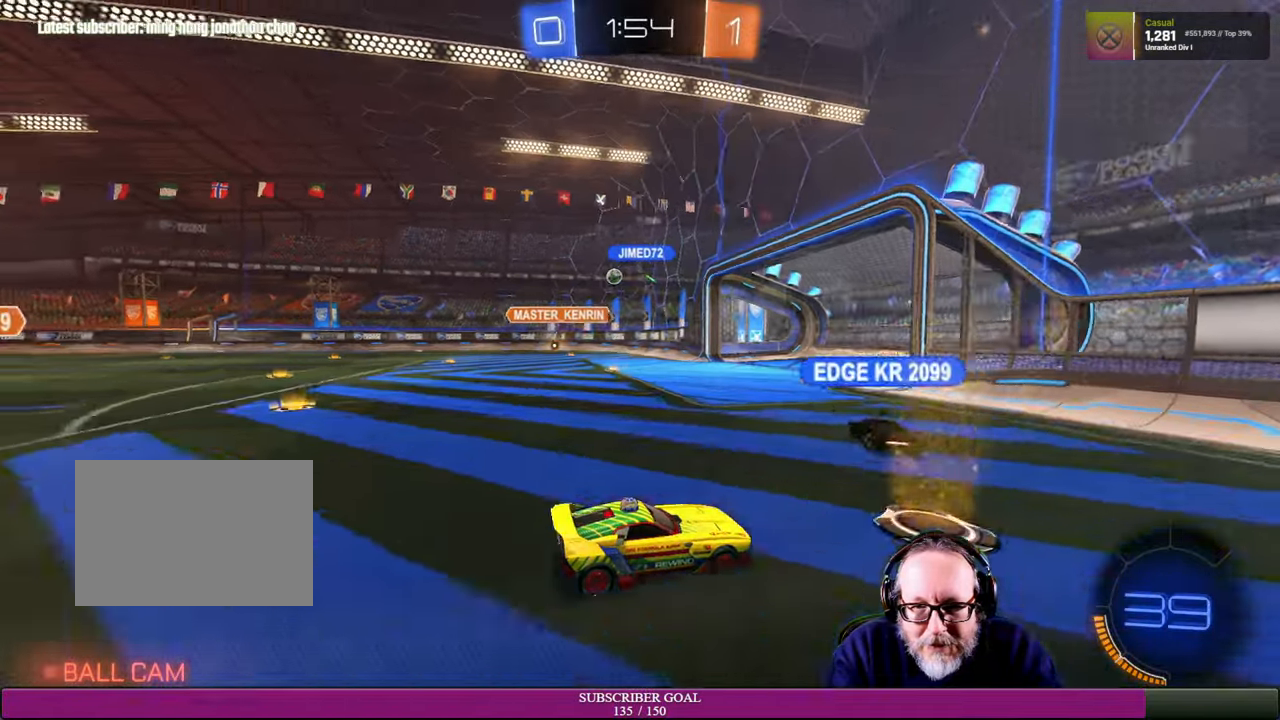
{"dt_ms": 500, "buttons": [], "left_stick": "left", "right_stick": "center", "events": [[50, "left_stick", "left"]]}
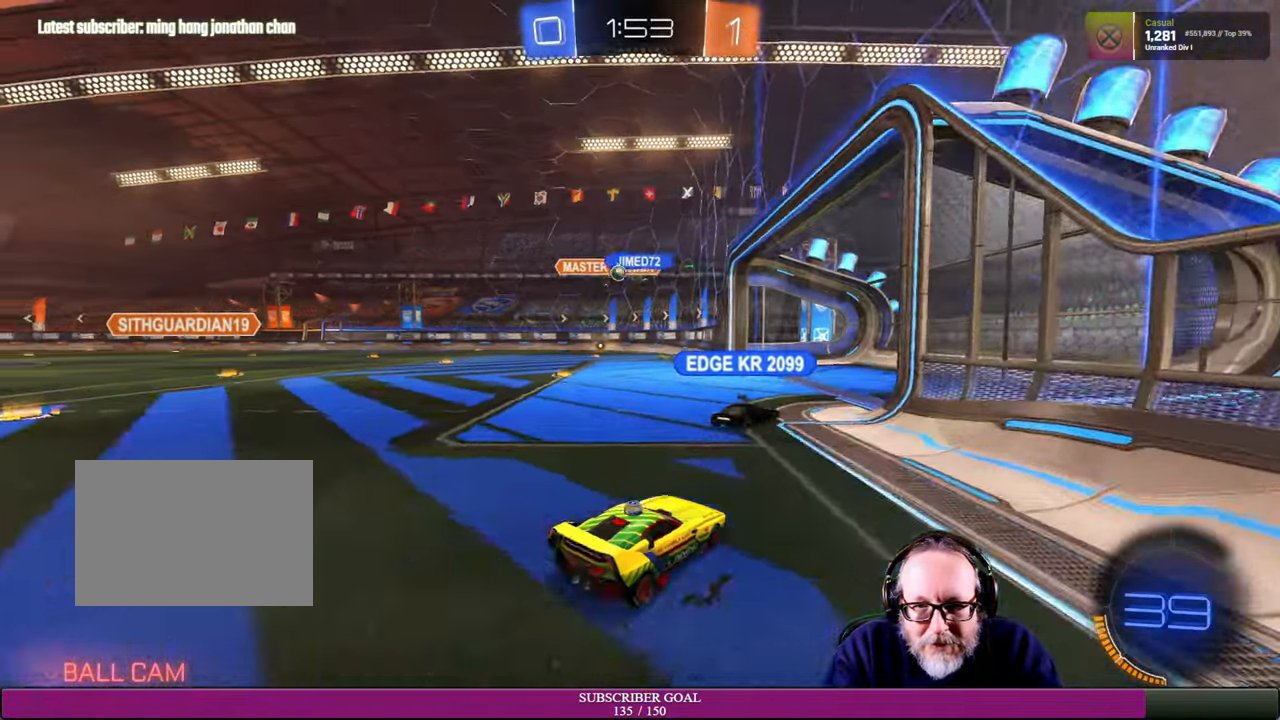
{"dt_ms": 500, "buttons": [], "left_stick": "left", "right_stick": "center", "events": []}
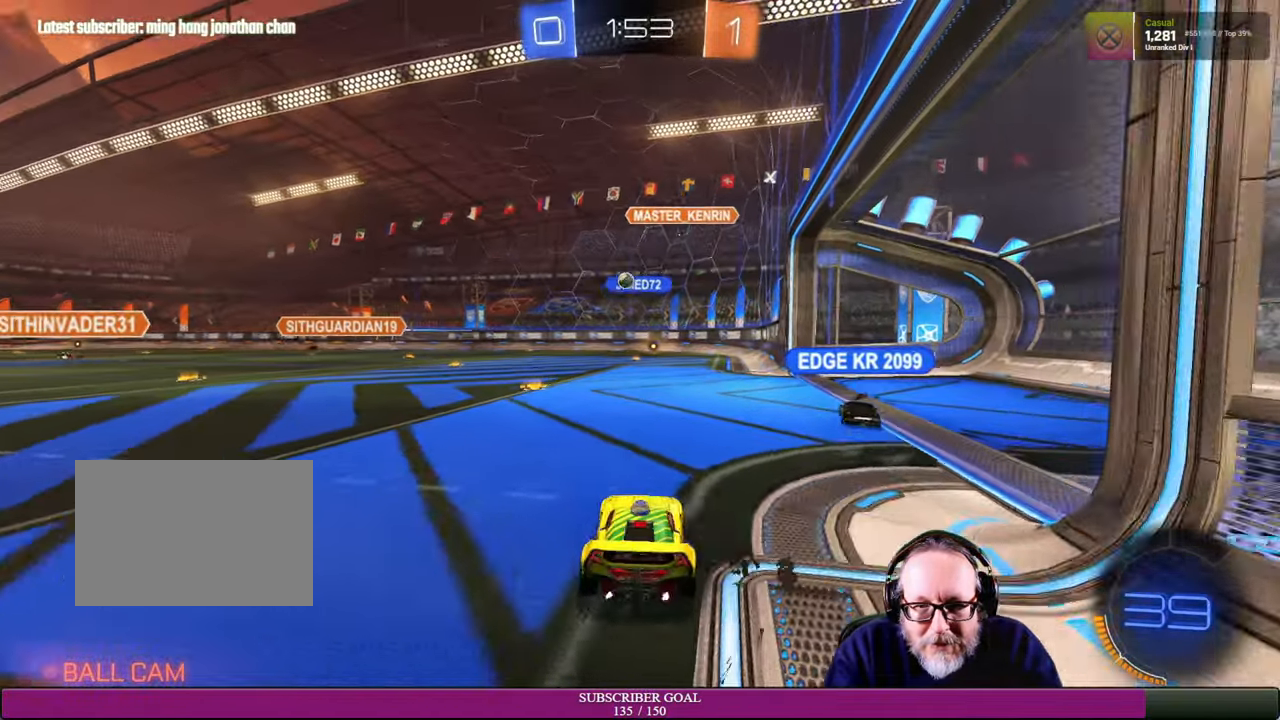
{"dt_ms": 500, "buttons": ["L2"], "left_stick": "center", "right_stick": "center", "events": [[67, "left_stick", "center"], [200, "L2", "down"]]}
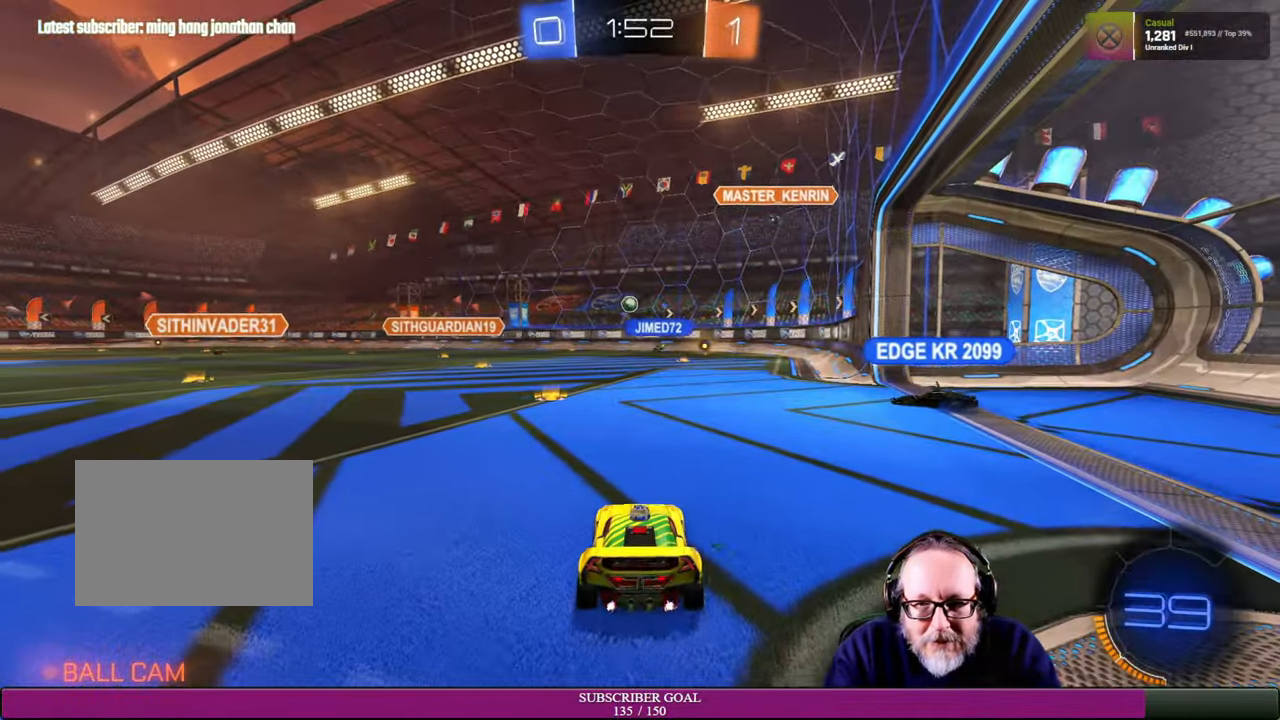
{"dt_ms": 500, "buttons": [], "left_stick": "center", "right_stick": "center", "events": [[67, "L2", "up"]]}
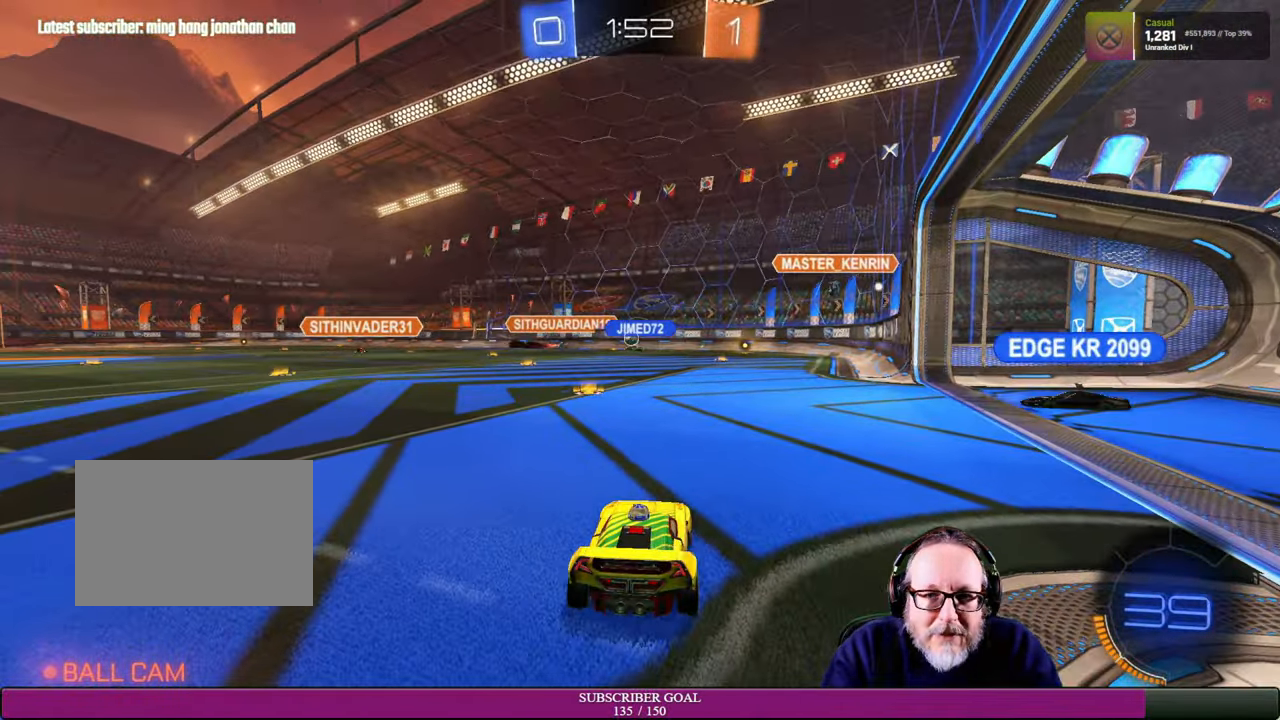
{"dt_ms": 500, "buttons": [], "left_stick": "center", "right_stick": "center", "events": []}
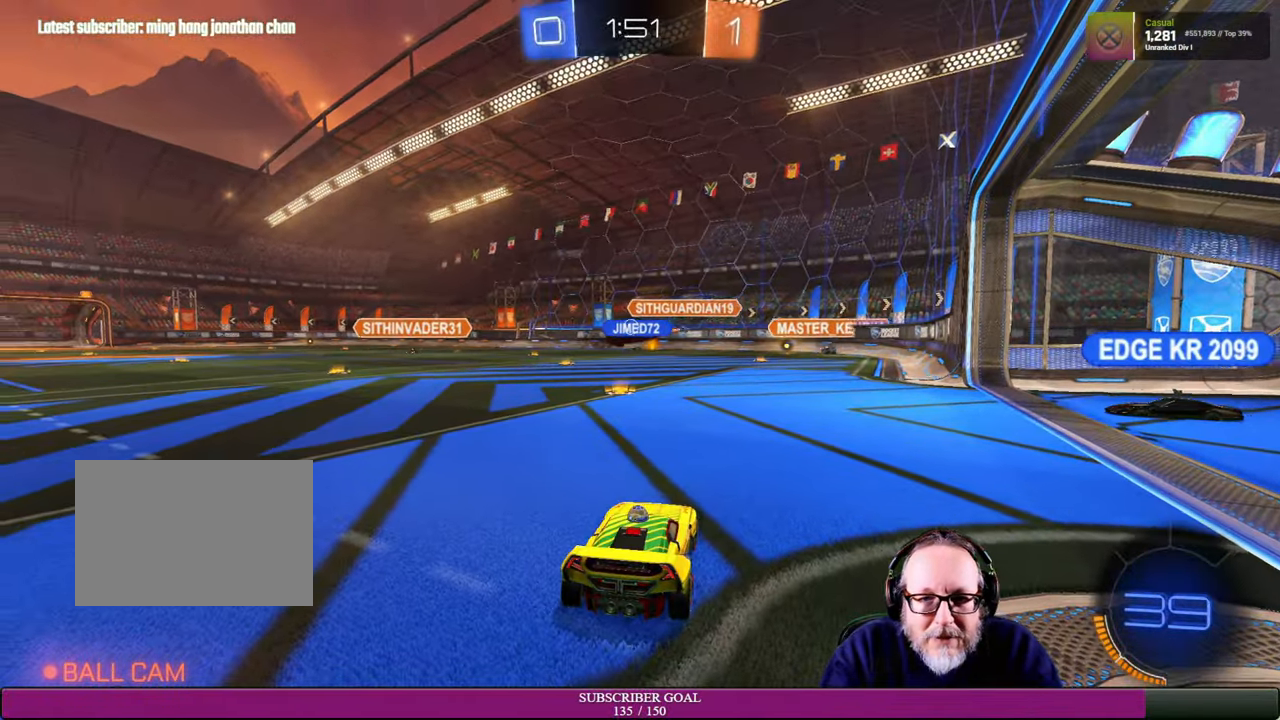
{"dt_ms": 500, "buttons": ["R2"], "left_stick": "up-left", "right_stick": "center", "events": [[117, "left_stick", "left"], [134, "R2", "down"], [217, "left_stick", "center"], [367, "left_stick", "up-left"]]}
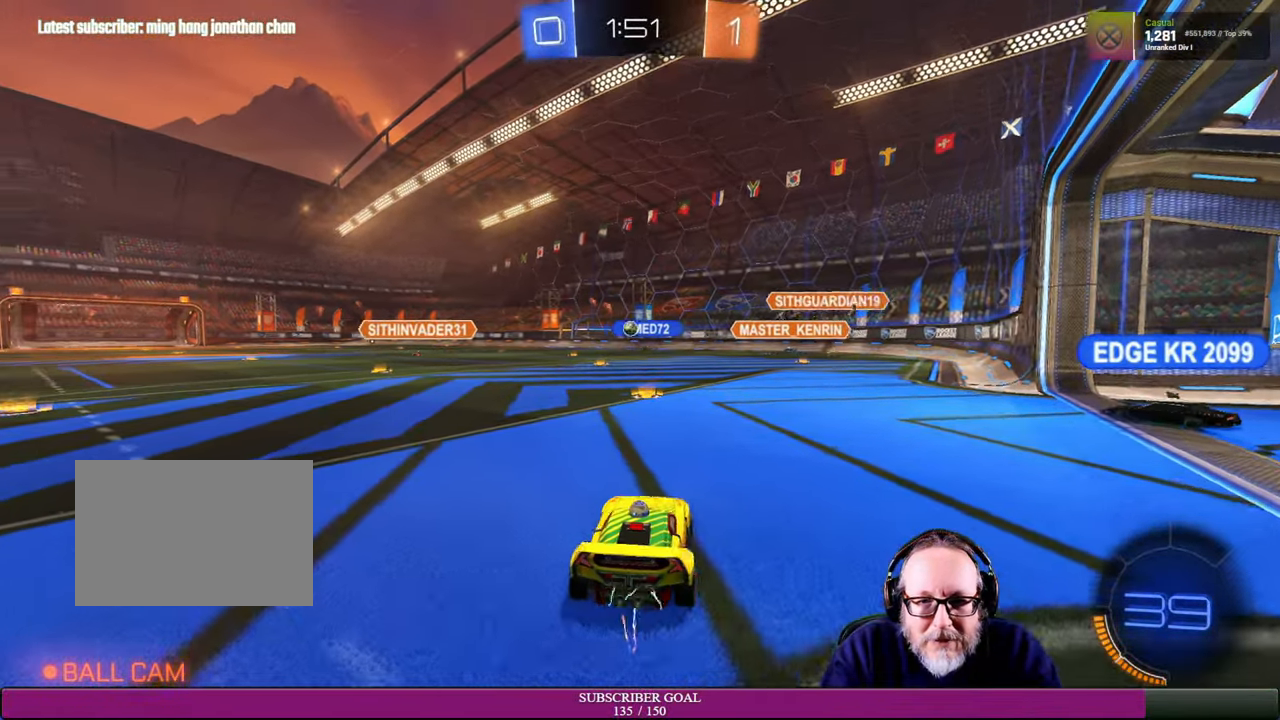
{"dt_ms": 500, "buttons": ["R2"], "left_stick": "center", "right_stick": "center", "events": [[17, "left_stick", "center"], [267, "left_stick", "right"], [350, "left_stick", "center"]]}
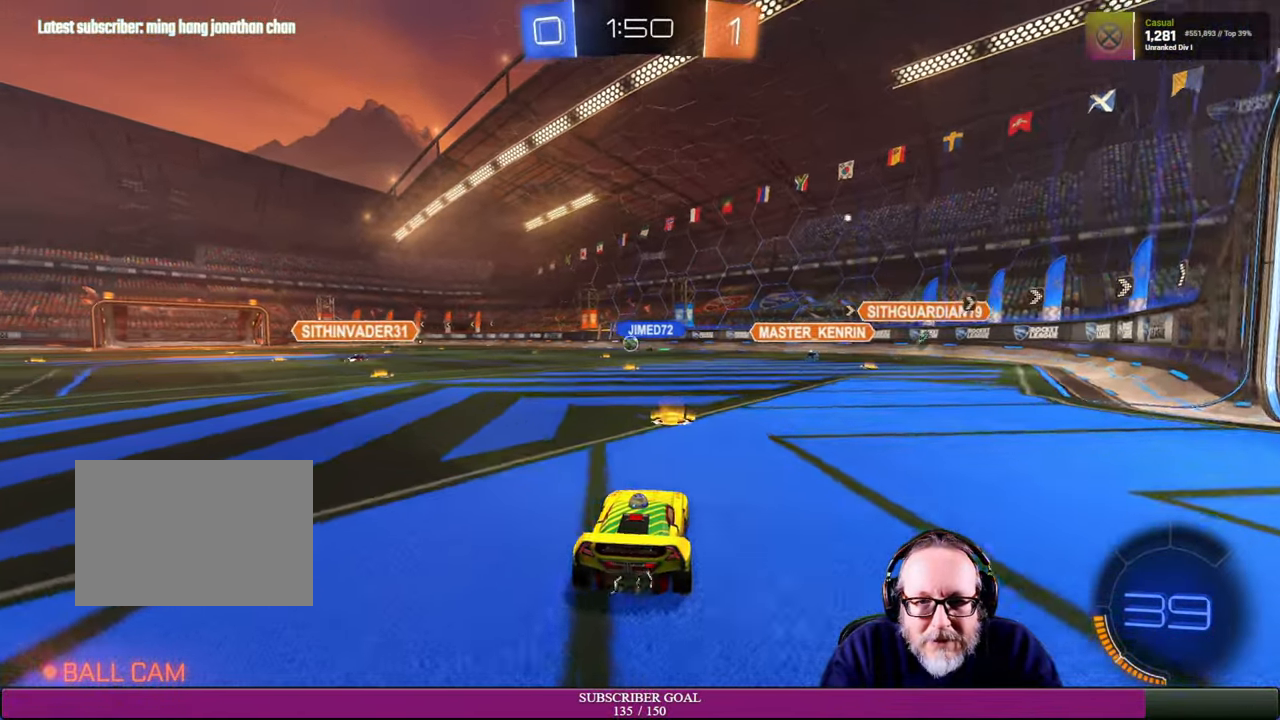
{"dt_ms": 500, "buttons": ["R2"], "left_stick": "center", "right_stick": "center", "events": [[167, "left_stick", "up-left"], [317, "left_stick", "center"]]}
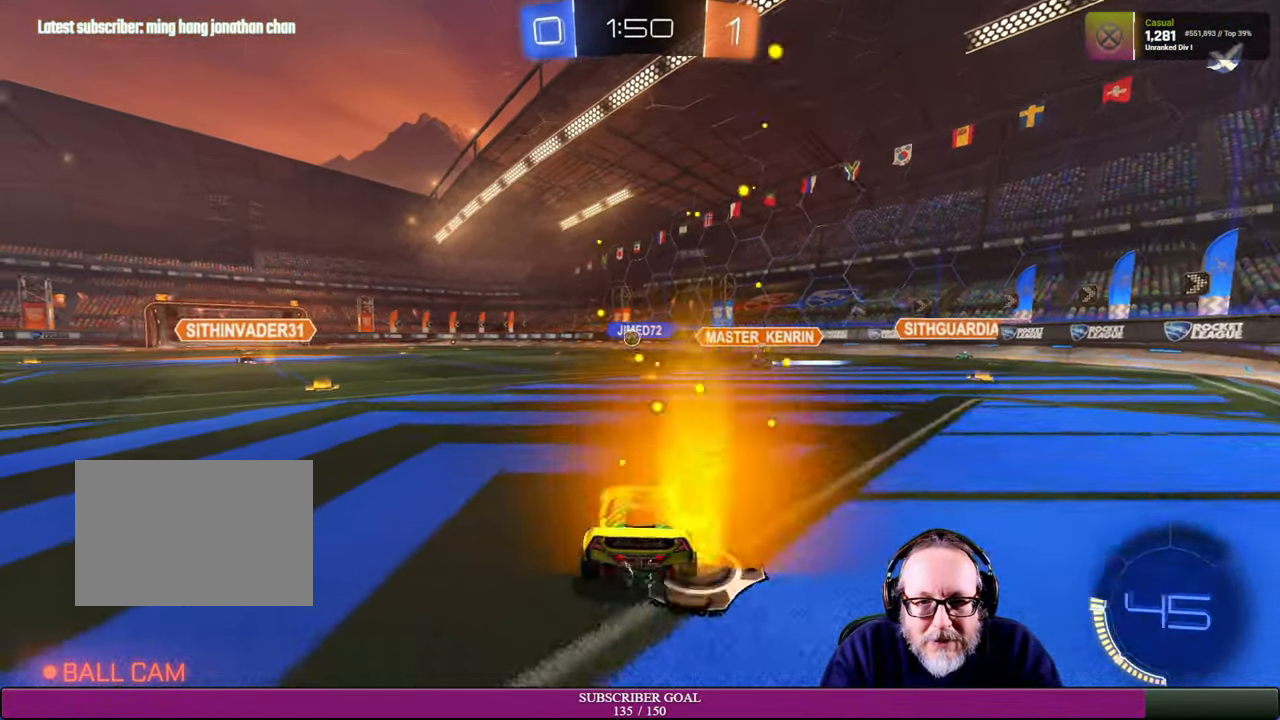
{"dt_ms": 500, "buttons": ["R1", "R2"], "left_stick": "center", "right_stick": "center", "events": [[34, "left_stick", "right"], [184, "left_stick", "center"], [366, "R1", "down"]]}